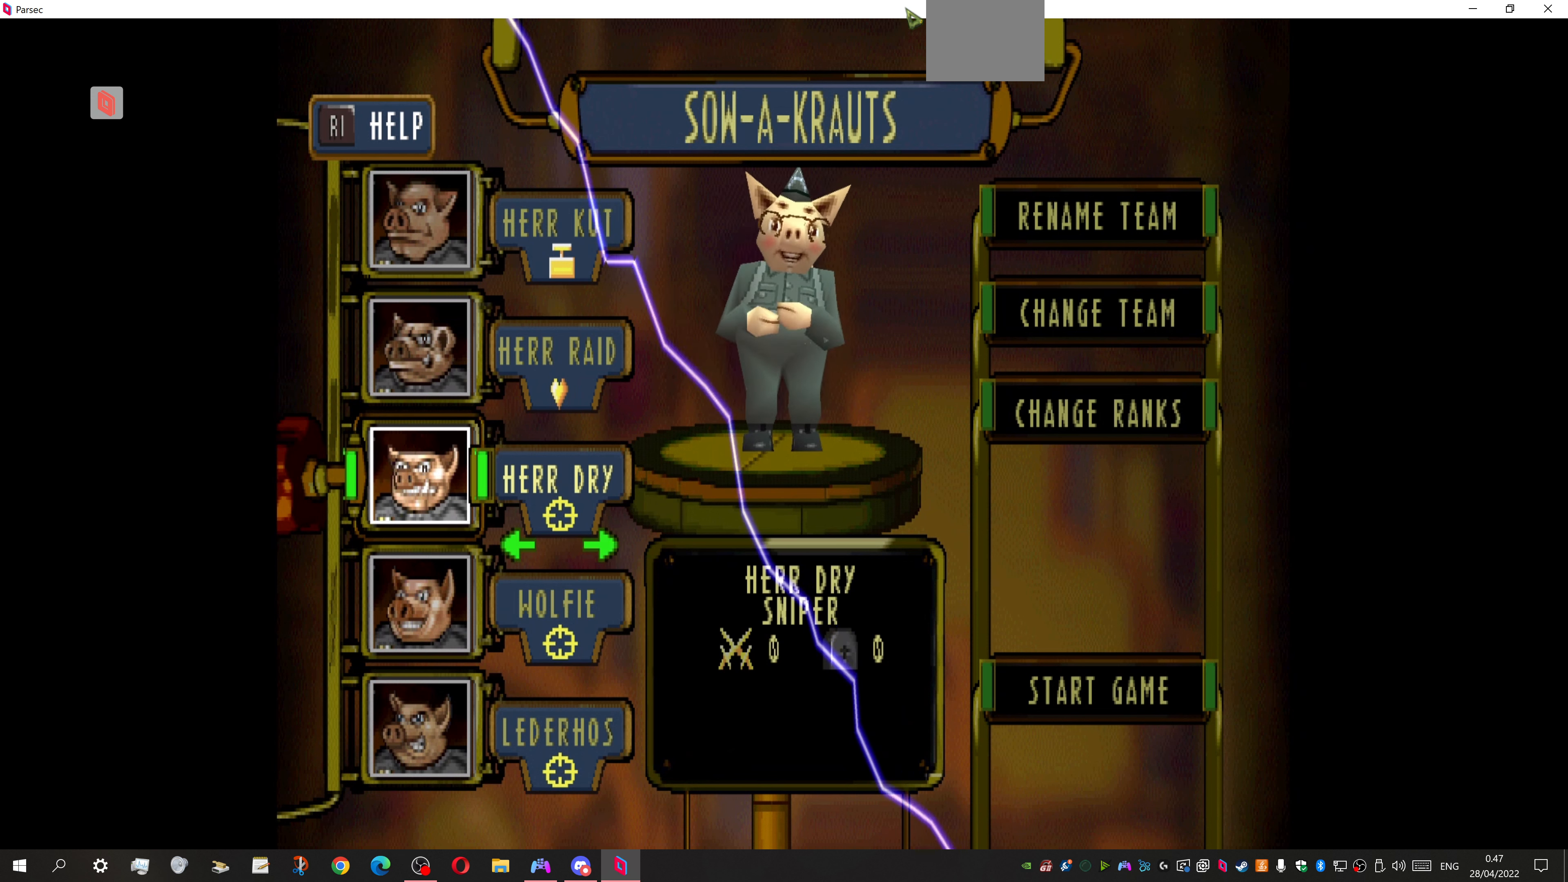
Gameplay with a controller (PlayStation layout); each line is a JSON object with the inputs held at the frame after it. "events" lists button and stick changes between this image and that frame as [ms after this image, input, new state], when the widget could be followed in between. Not read: left_stick right_stick.
{"buttons": [], "events": [[334, "DPAD_RIGHT", "down"], [500, "DPAD_RIGHT", "up"]]}
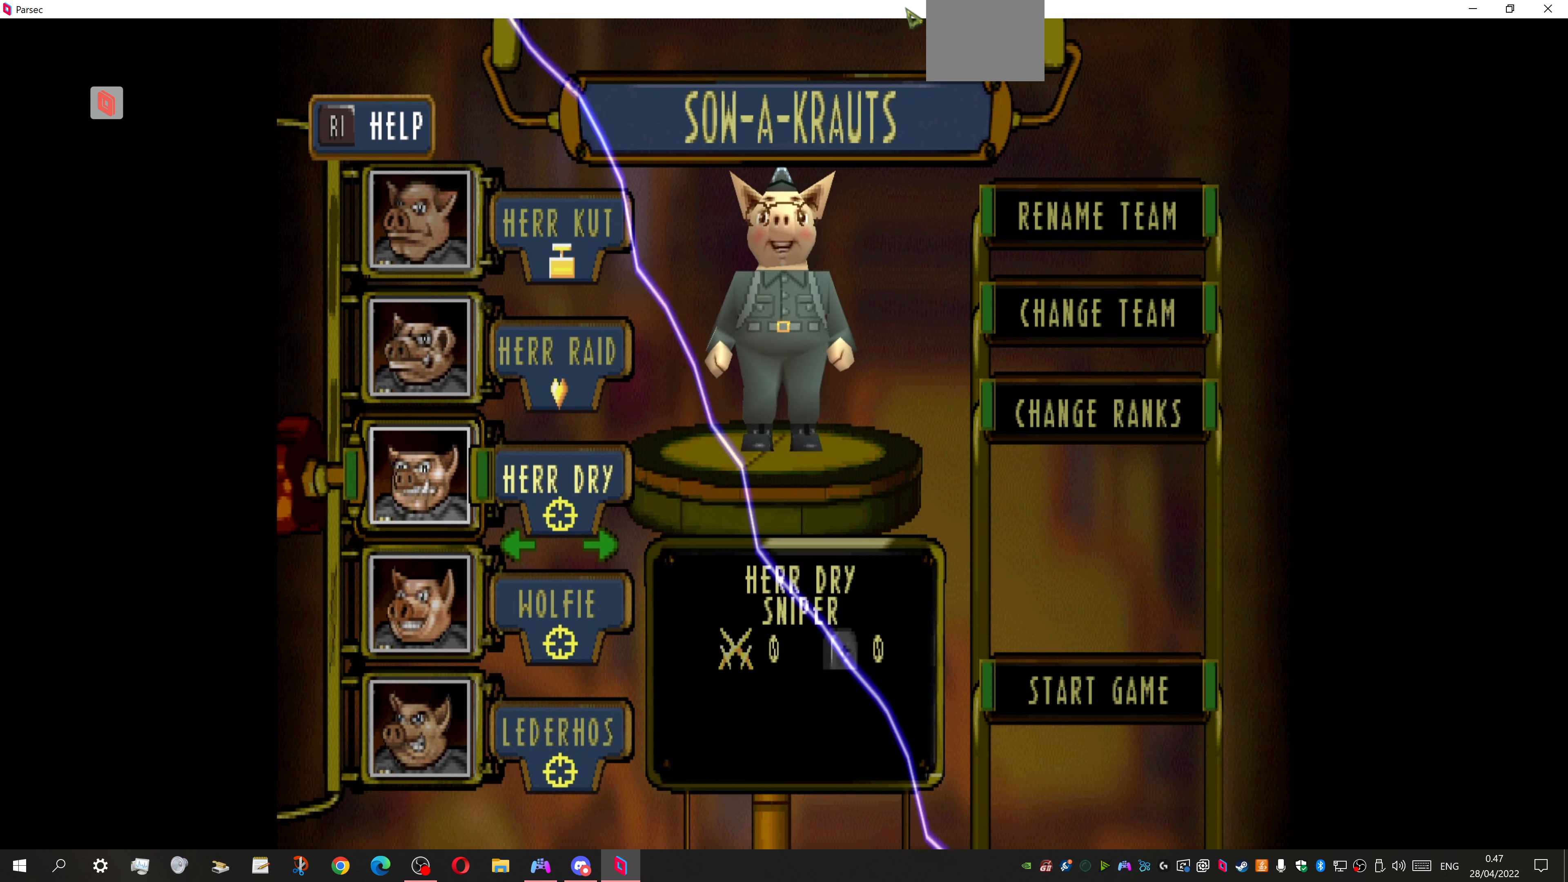
{"buttons": ["DPAD_RIGHT"], "events": [[500, "DPAD_RIGHT", "down"]]}
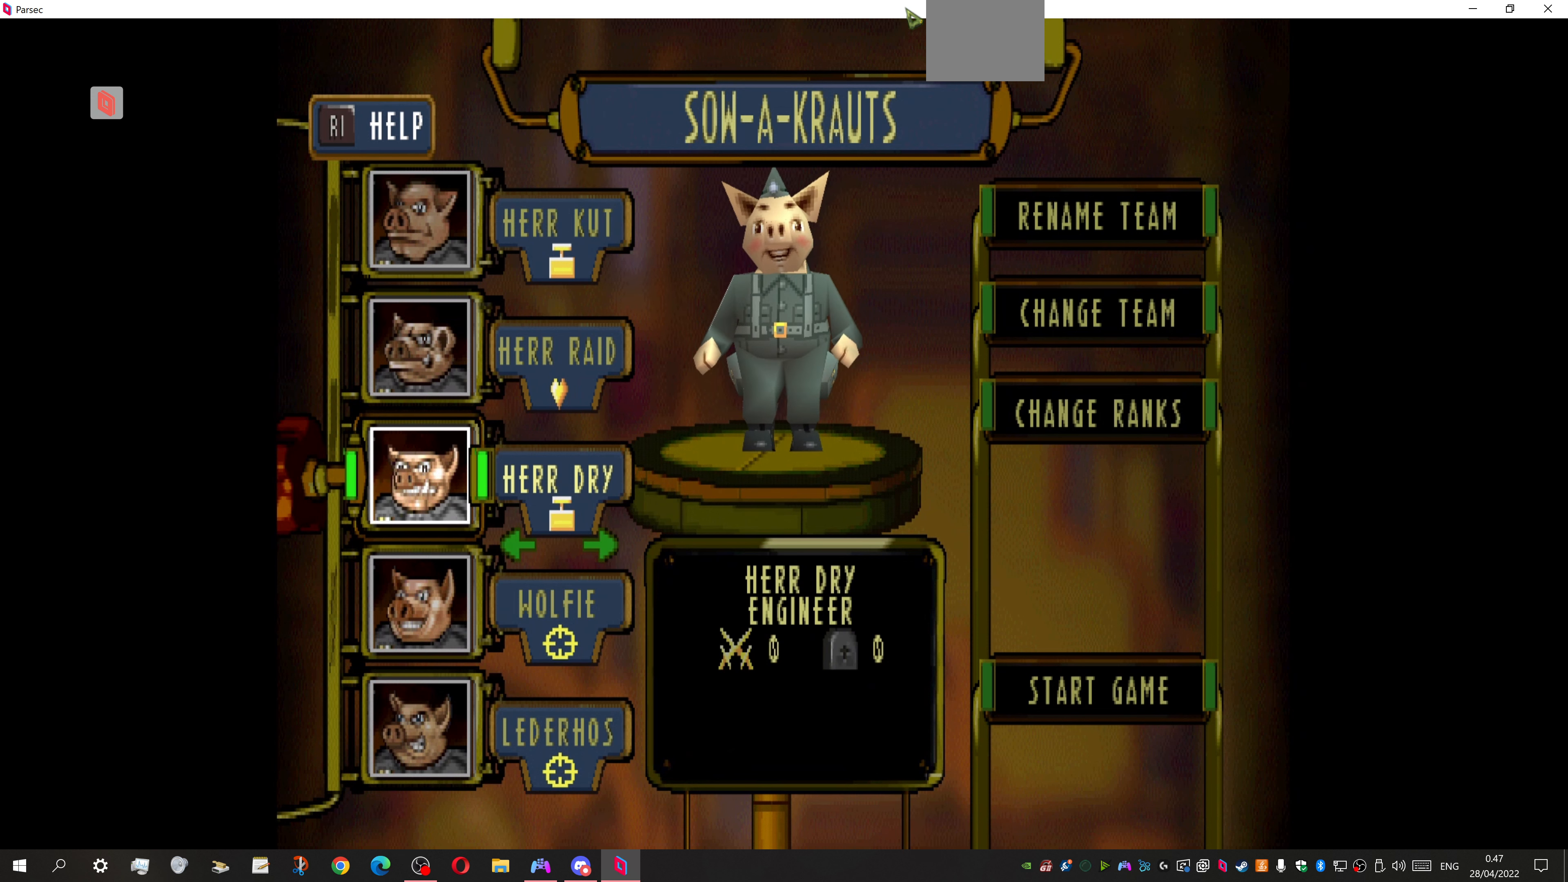
{"buttons": [], "events": [[134, "DPAD_RIGHT", "up"]]}
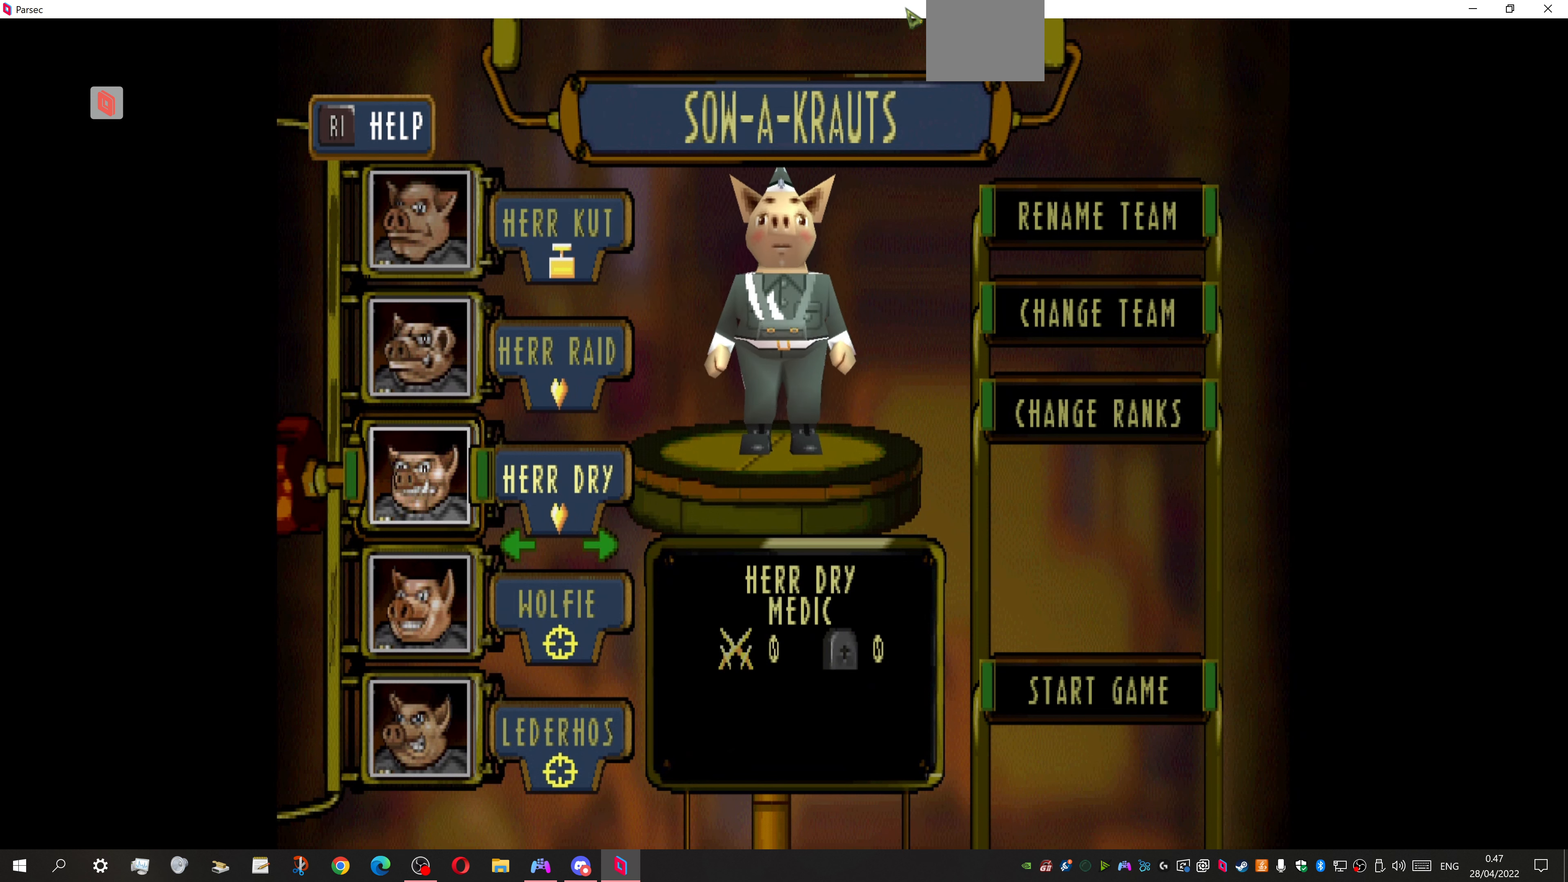
{"buttons": [], "events": [[334, "DPAD_LEFT", "down"], [467, "DPAD_LEFT", "up"]]}
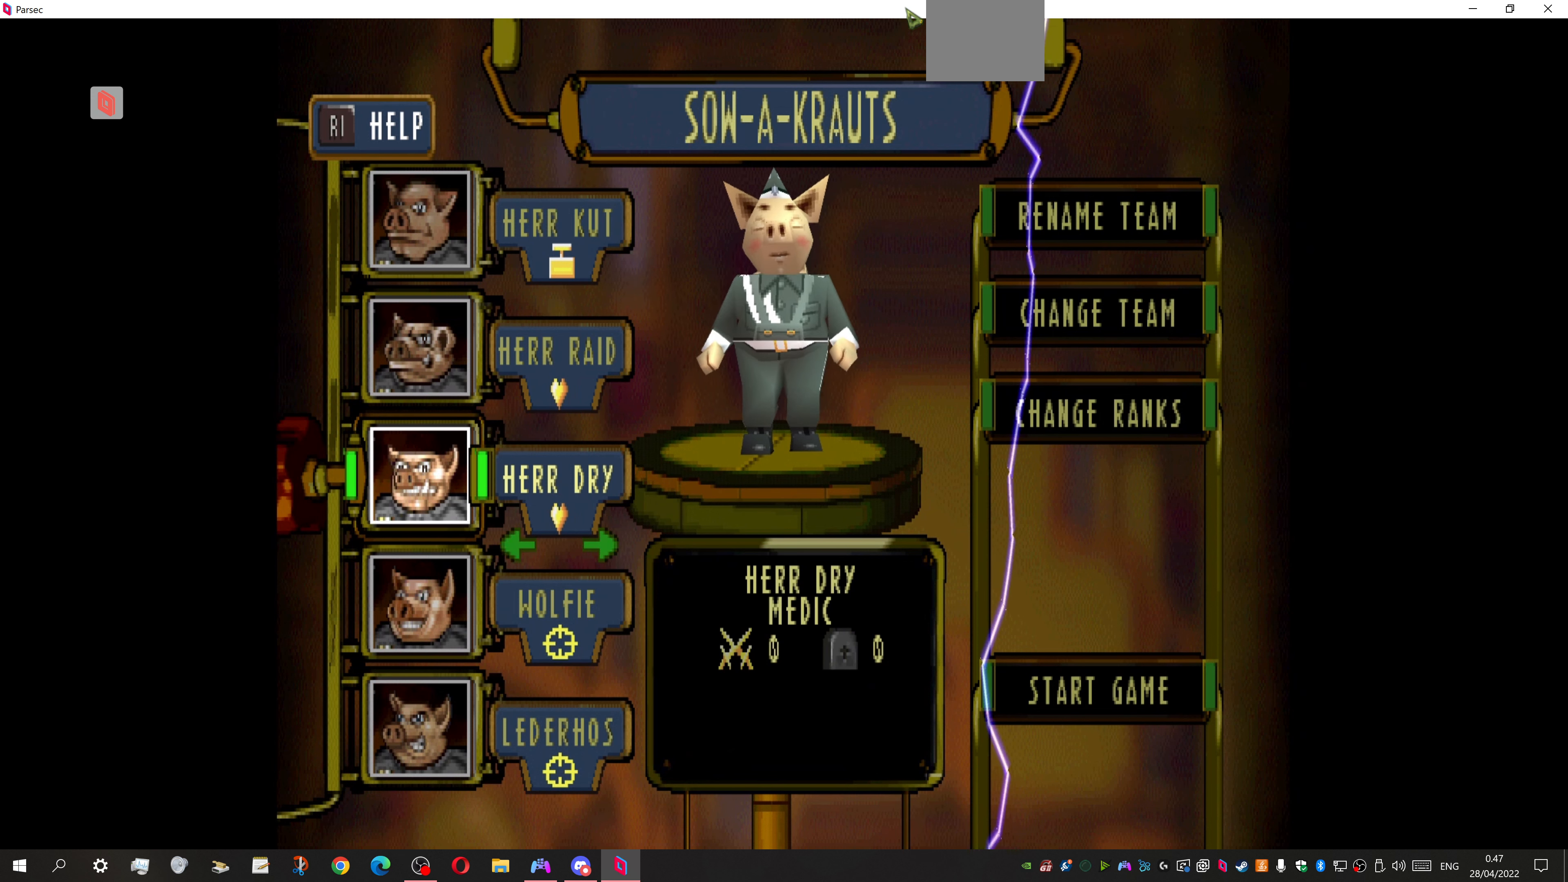
{"buttons": [], "events": [[100, "DPAD_LEFT", "down"], [234, "DPAD_LEFT", "up"]]}
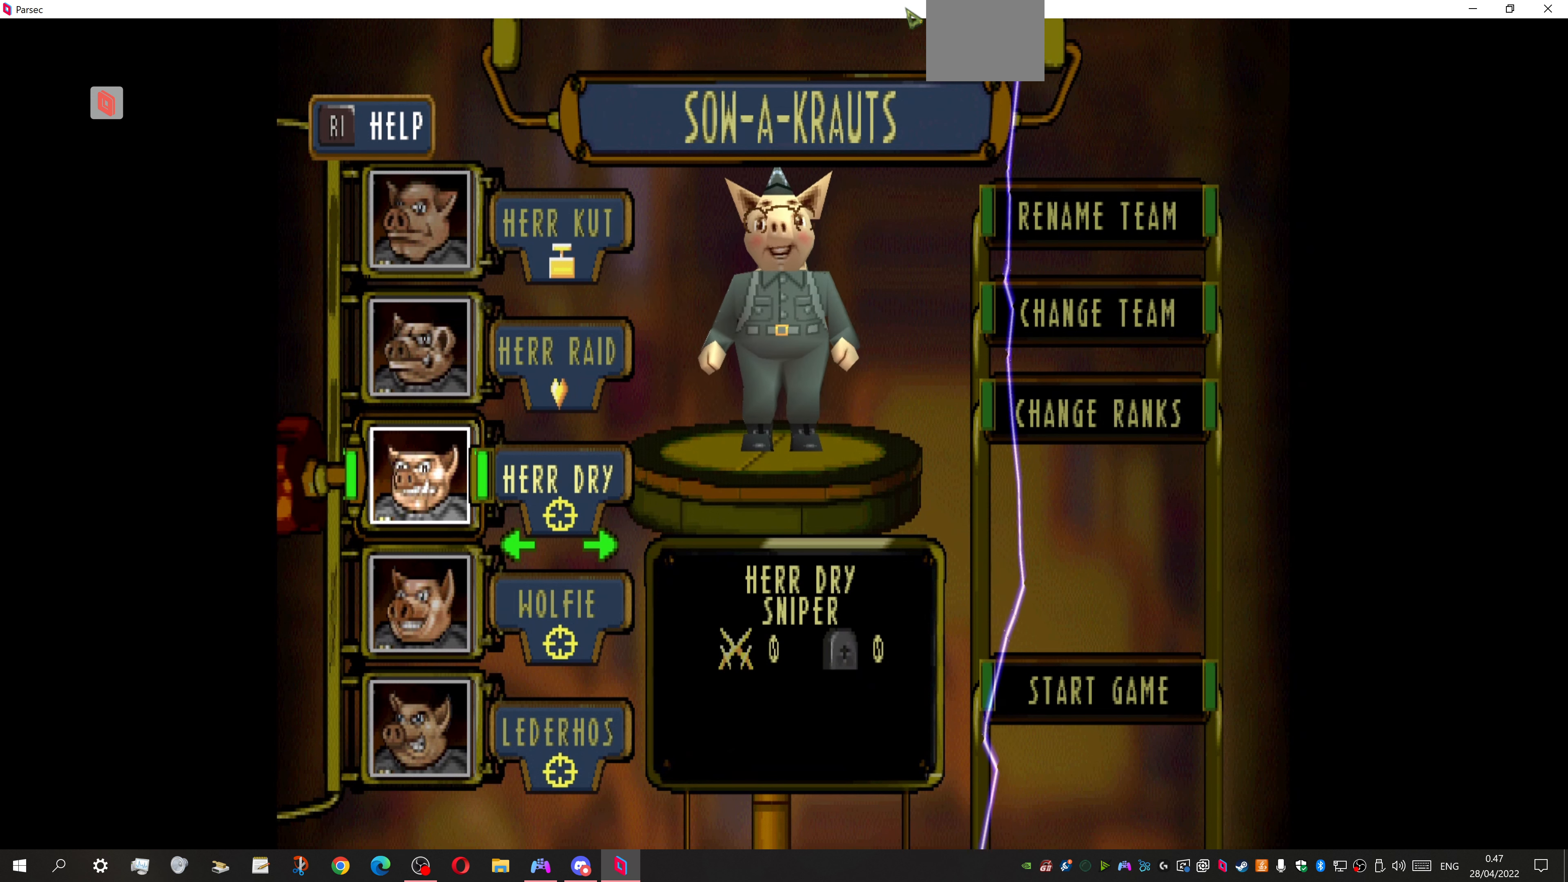
{"buttons": [], "events": [[134, "DPAD_LEFT", "down"], [234, "DPAD_LEFT", "up"], [267, "DPAD_LEFT", "down"], [367, "DPAD_LEFT", "up"]]}
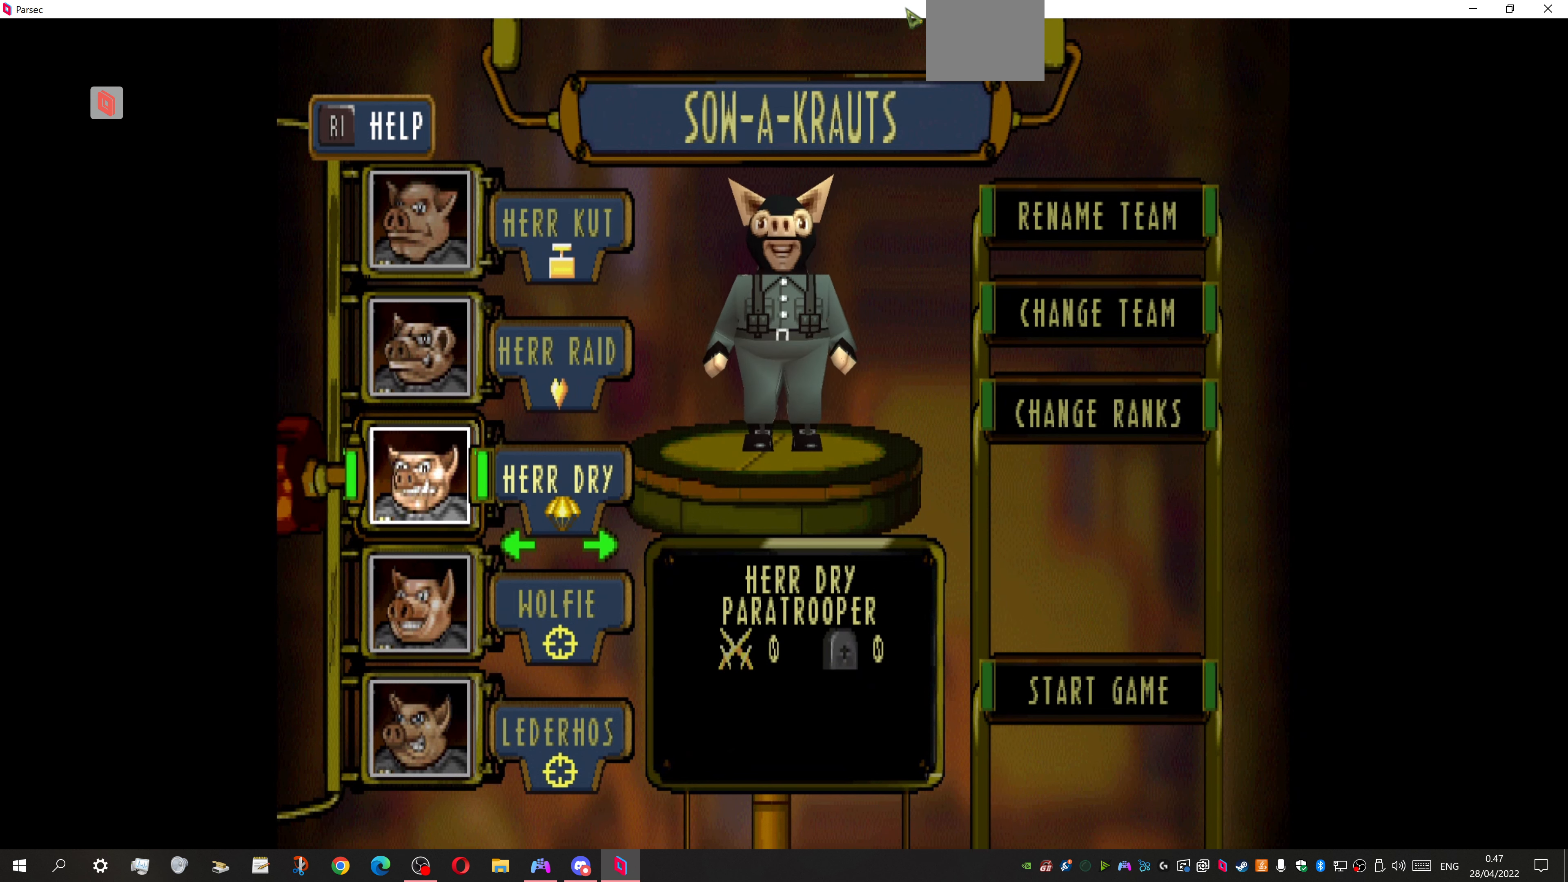
{"buttons": ["DPAD_RIGHT"], "events": [[434, "DPAD_RIGHT", "down"]]}
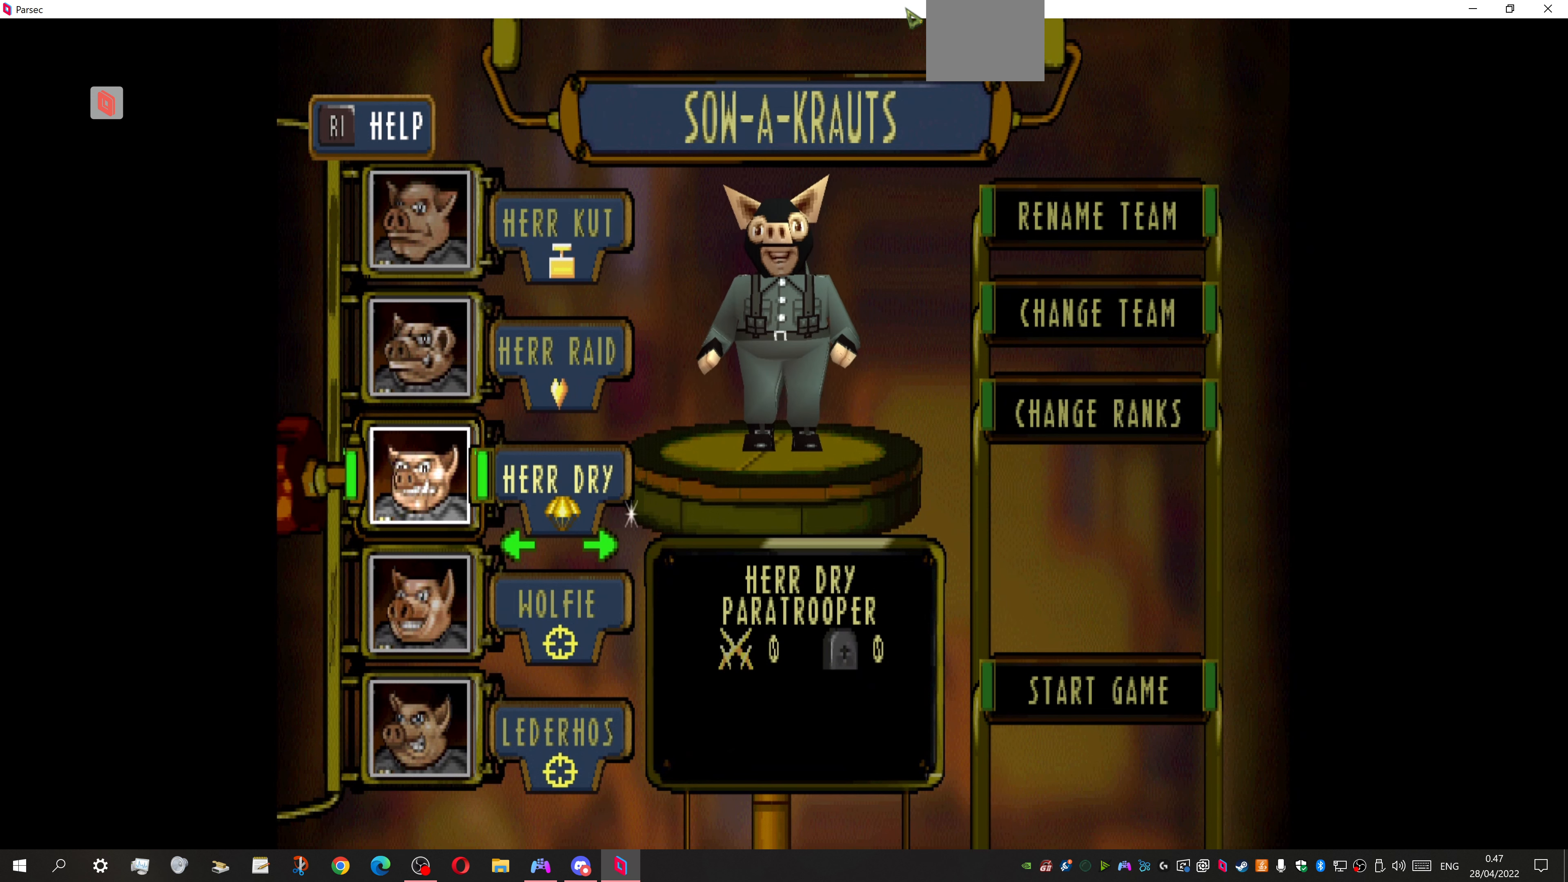
{"buttons": [], "events": [[34, "DPAD_RIGHT", "up"]]}
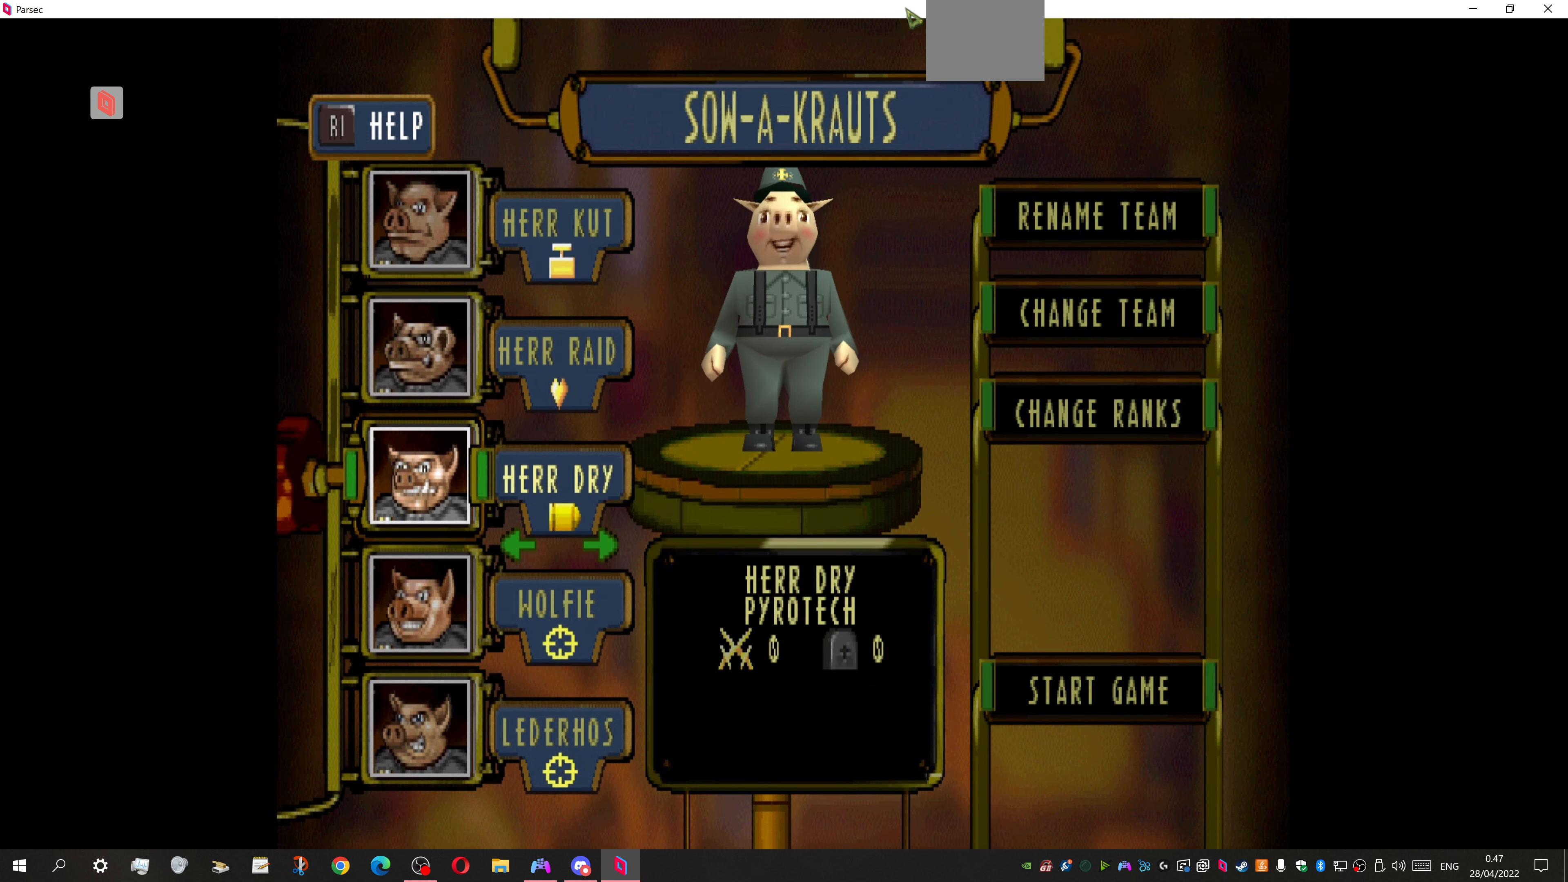
{"buttons": [], "events": [[100, "DPAD_LEFT", "down"], [234, "DPAD_LEFT", "up"], [334, "DPAD_LEFT", "down"], [467, "DPAD_LEFT", "up"]]}
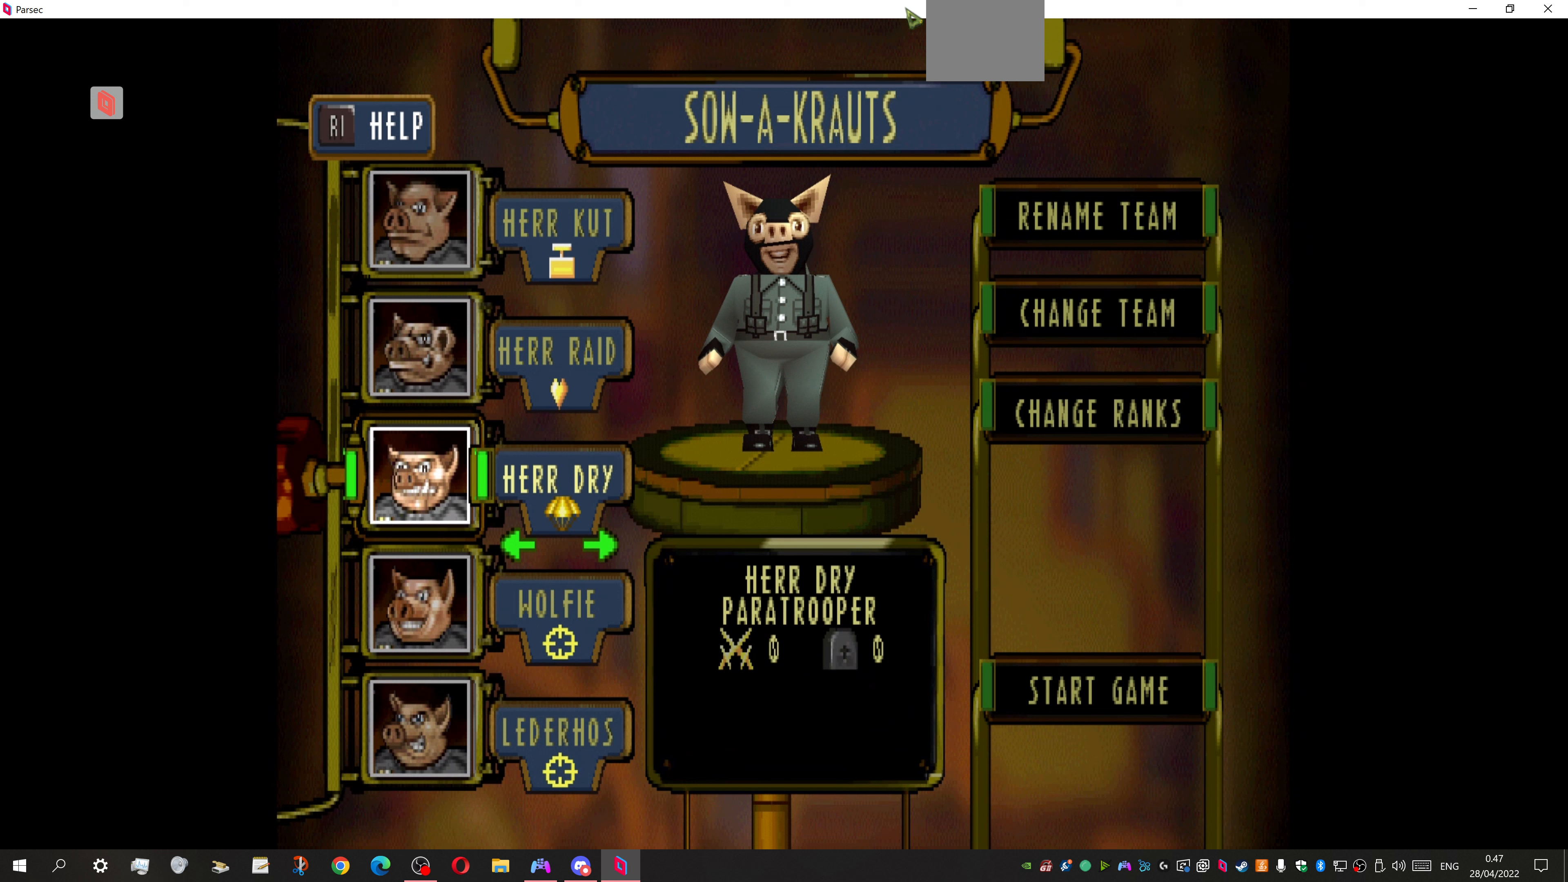
{"buttons": [], "events": [[367, "DPAD_LEFT", "down"], [467, "DPAD_LEFT", "up"]]}
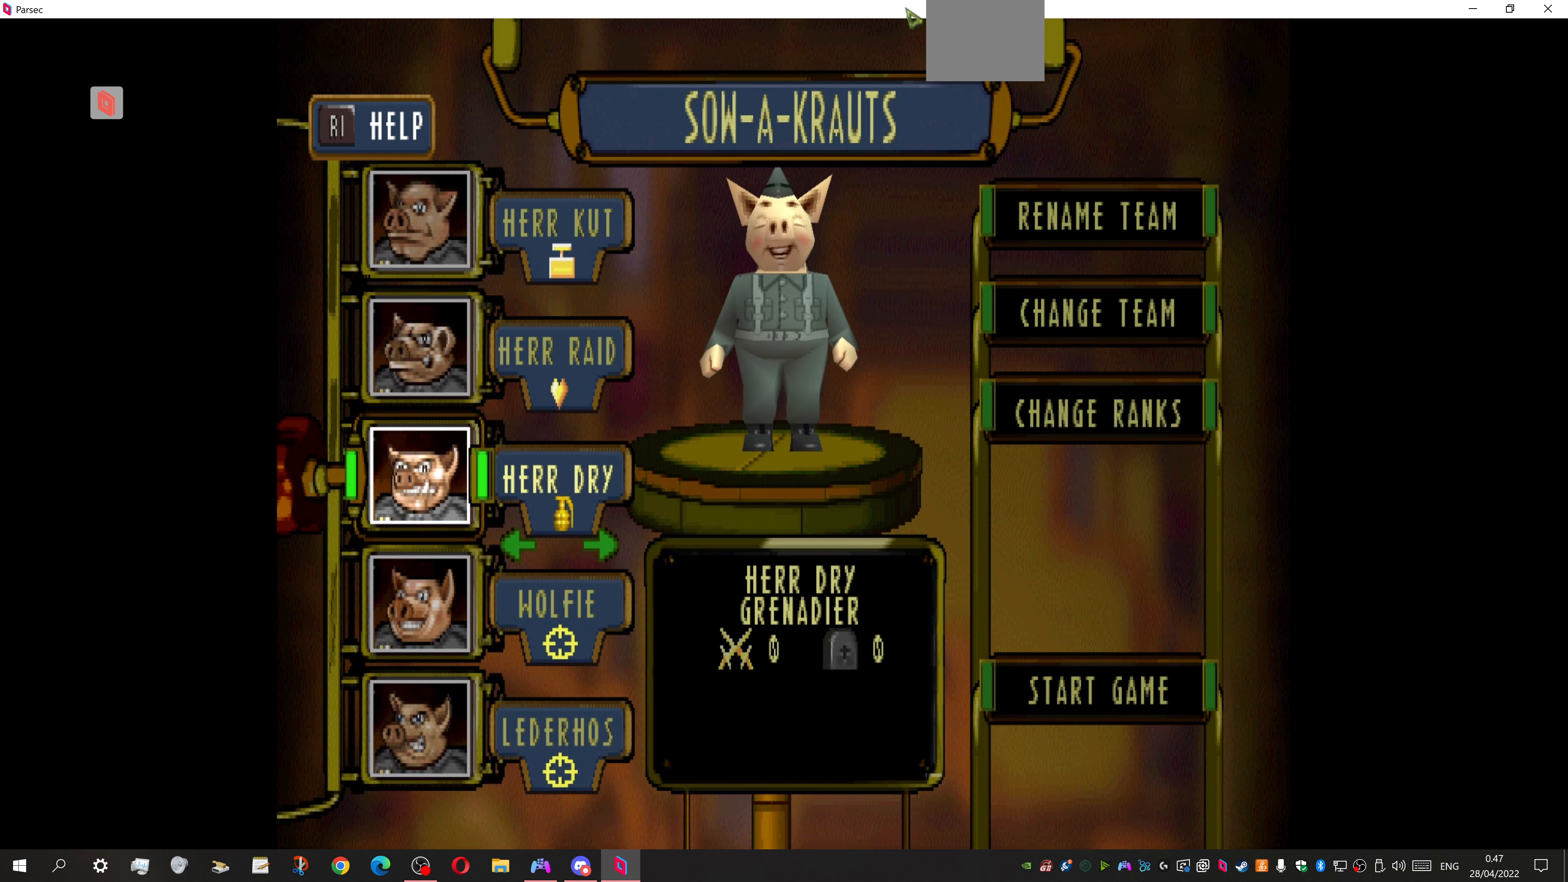
{"buttons": [], "events": [[133, "DPAD_RIGHT", "down"], [267, "DPAD_RIGHT", "up"]]}
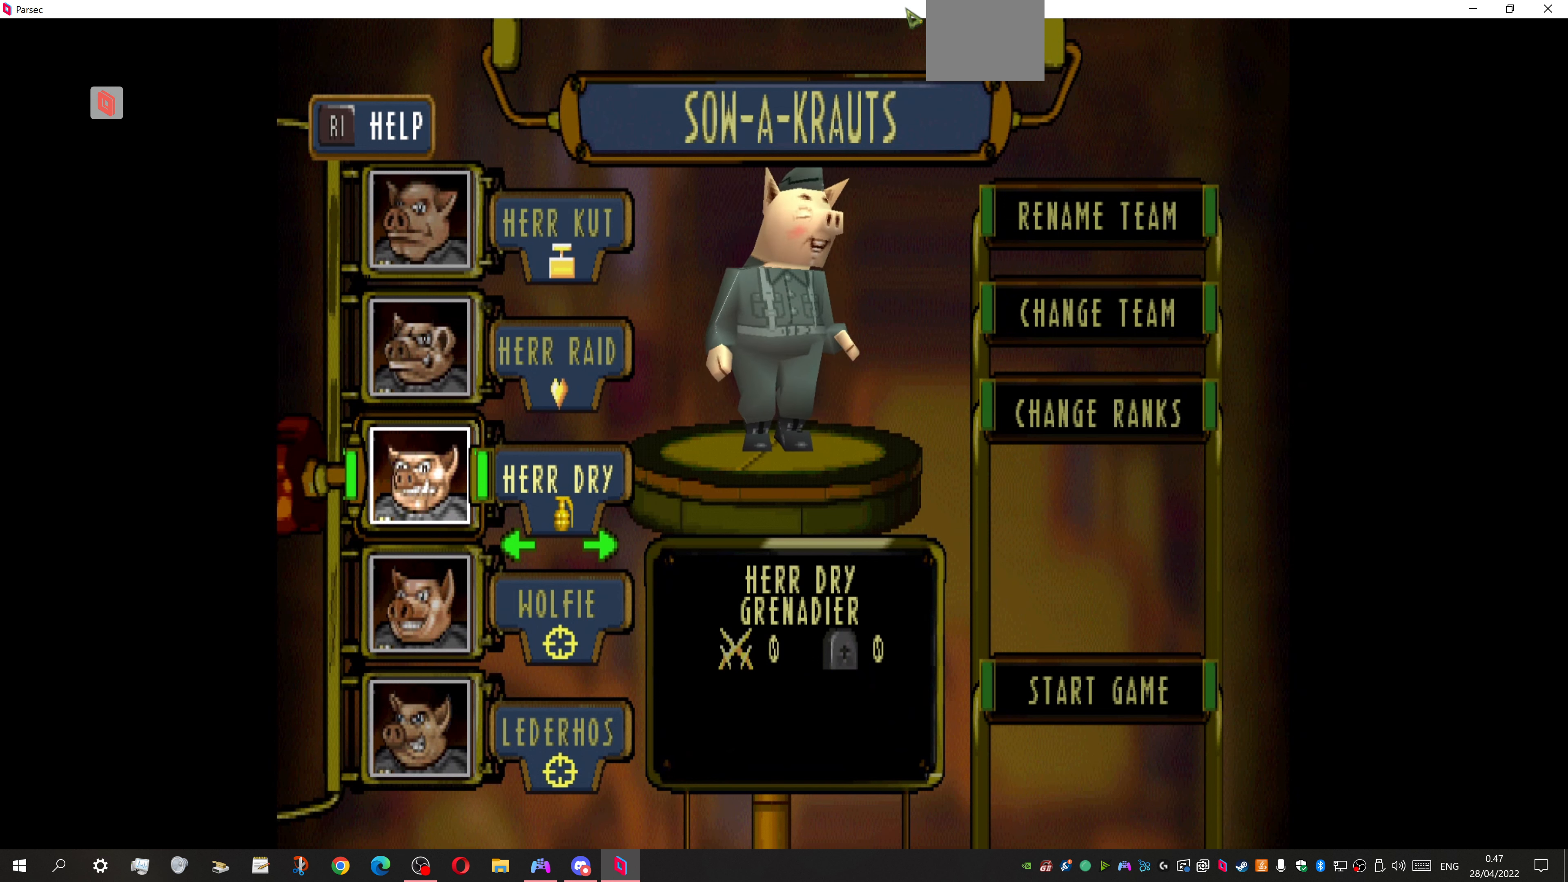
{"buttons": [], "events": []}
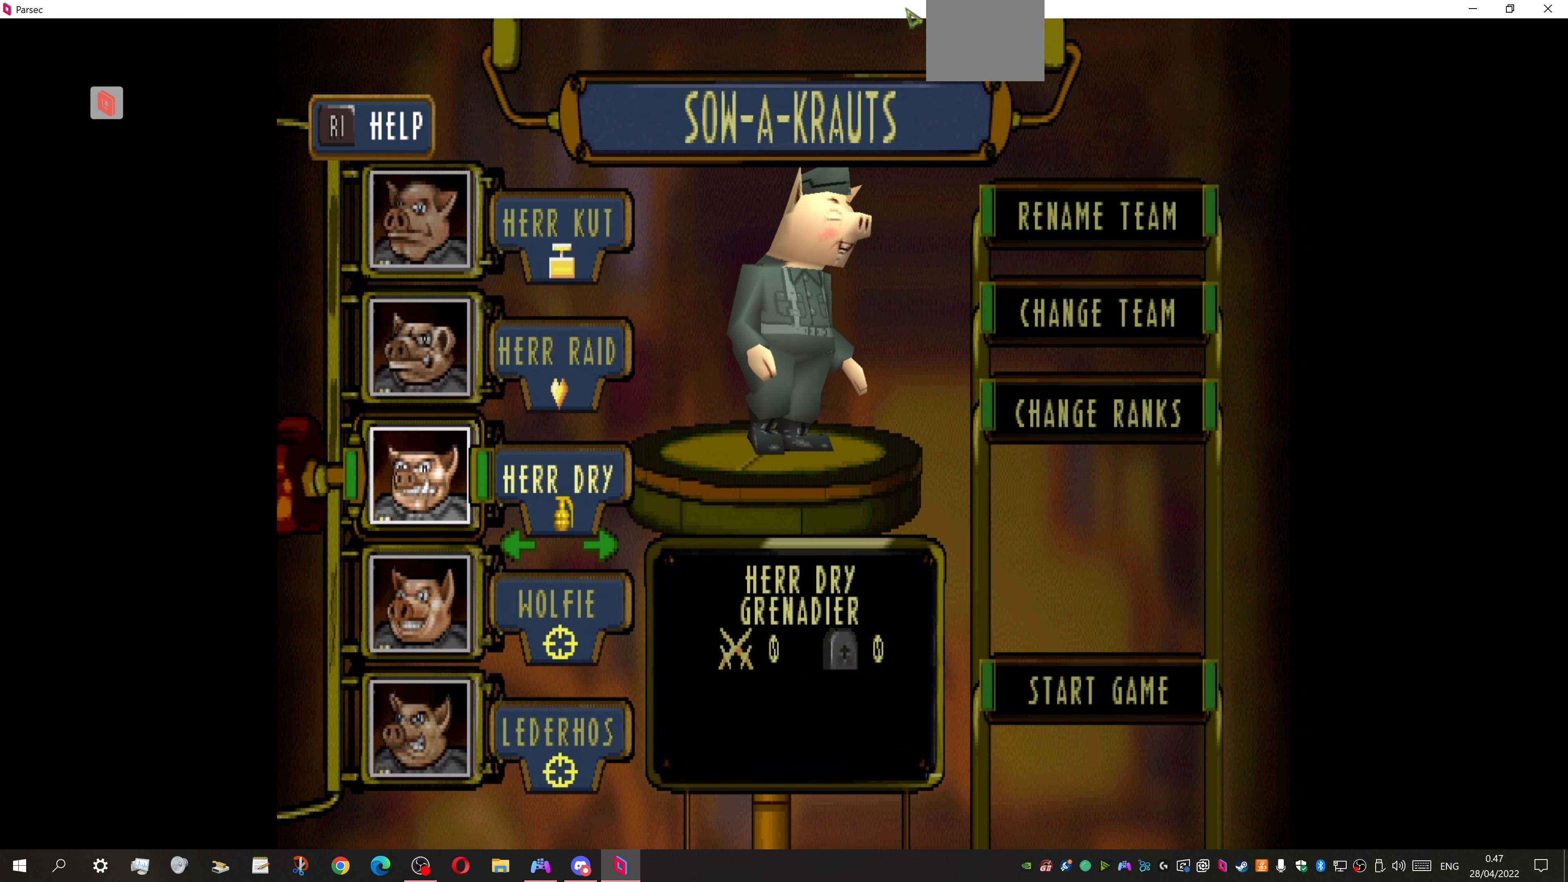
{"buttons": [], "events": []}
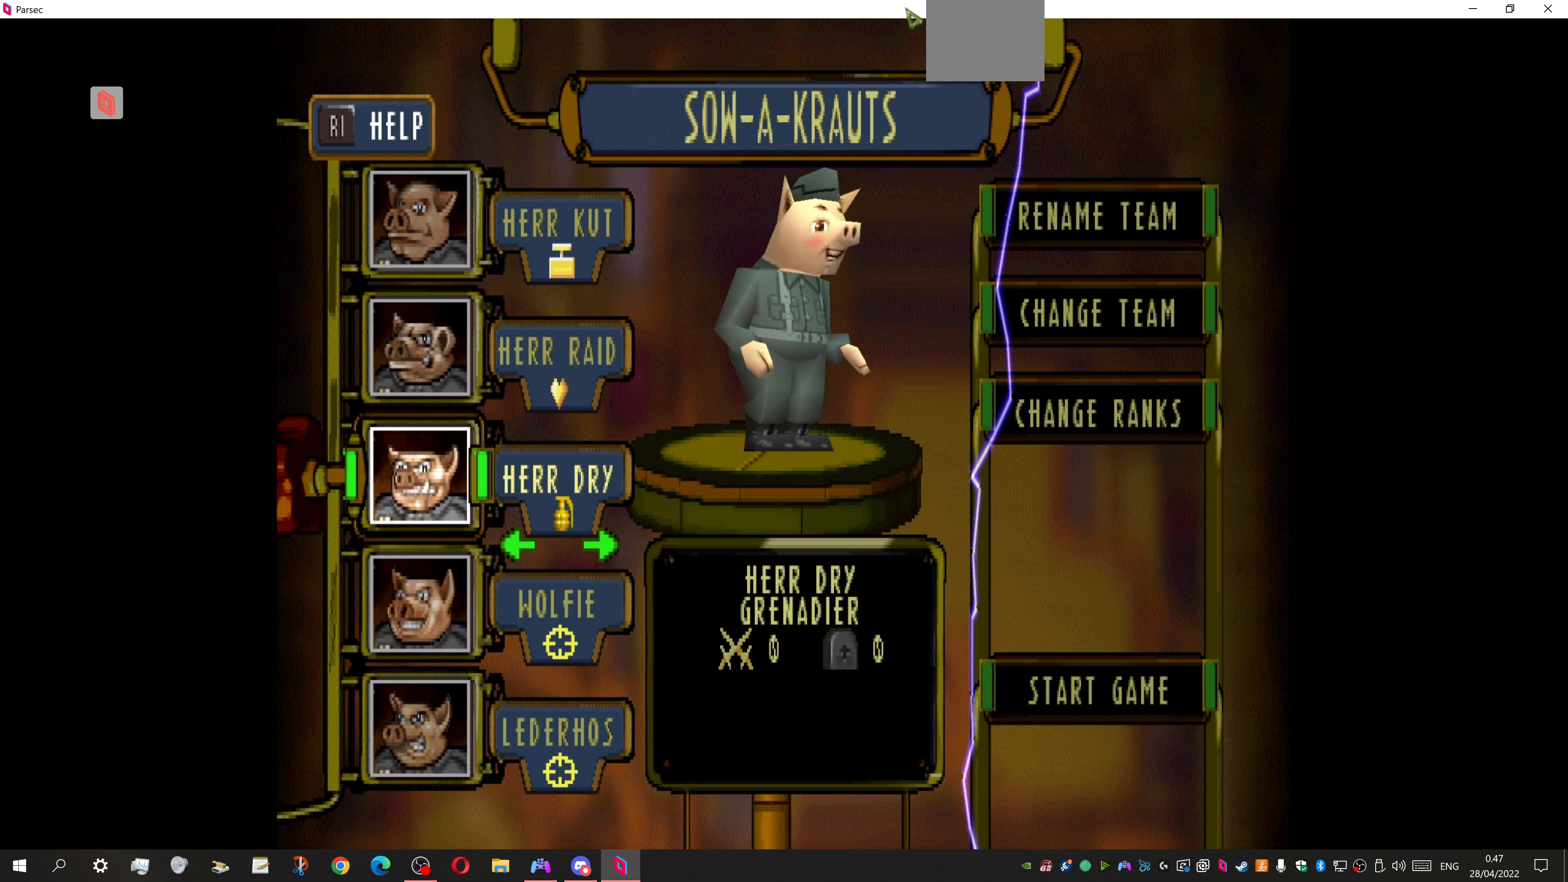
{"buttons": [], "events": [[67, "TRIANGLE", "down"], [167, "TRIANGLE", "up"]]}
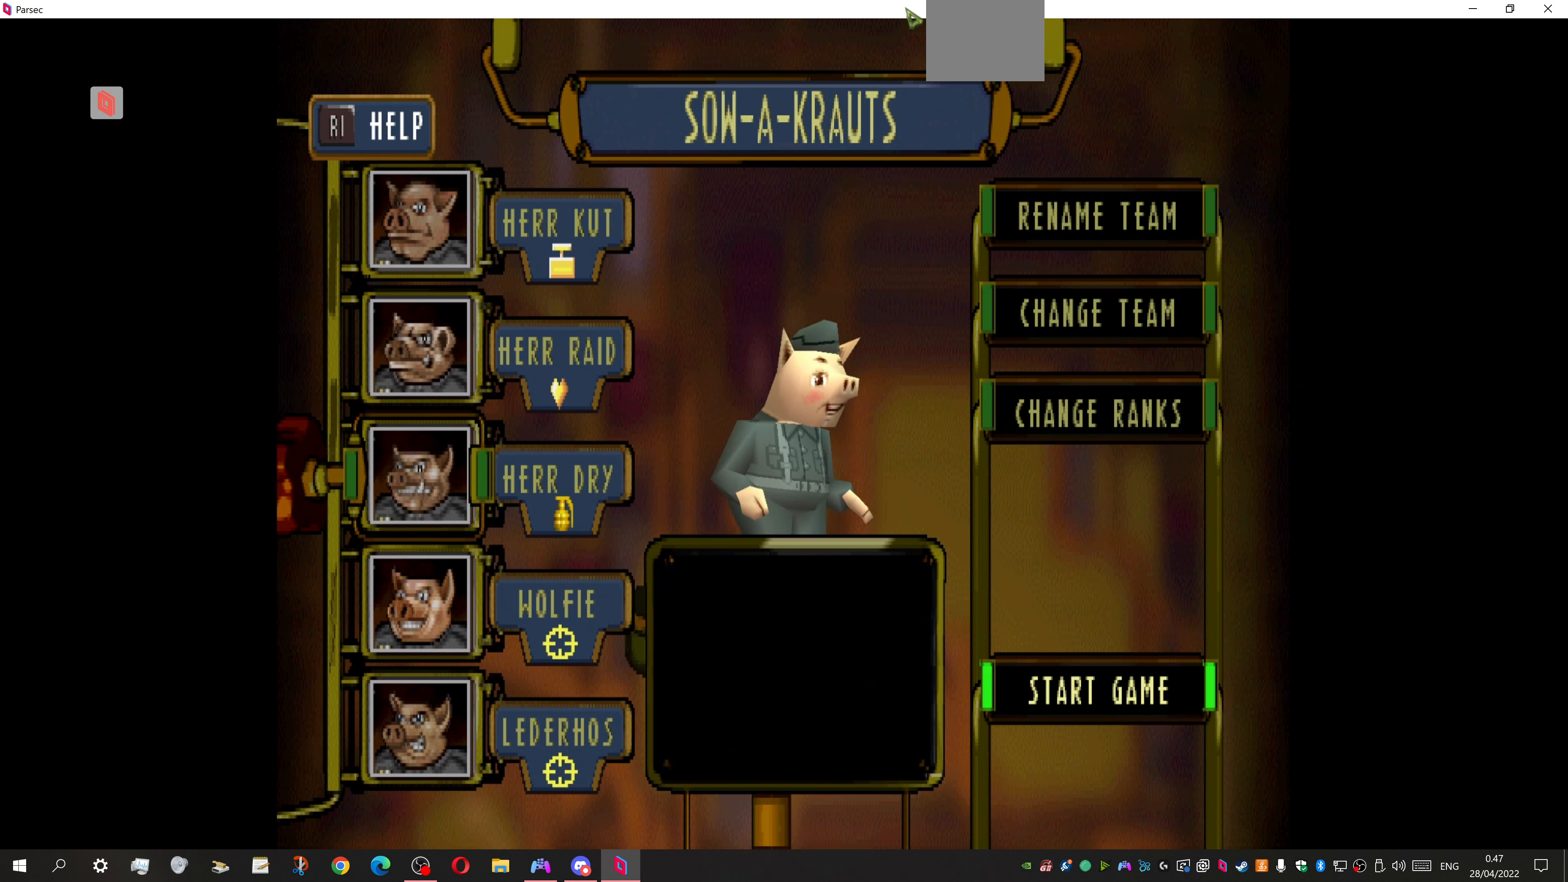
{"buttons": [], "events": []}
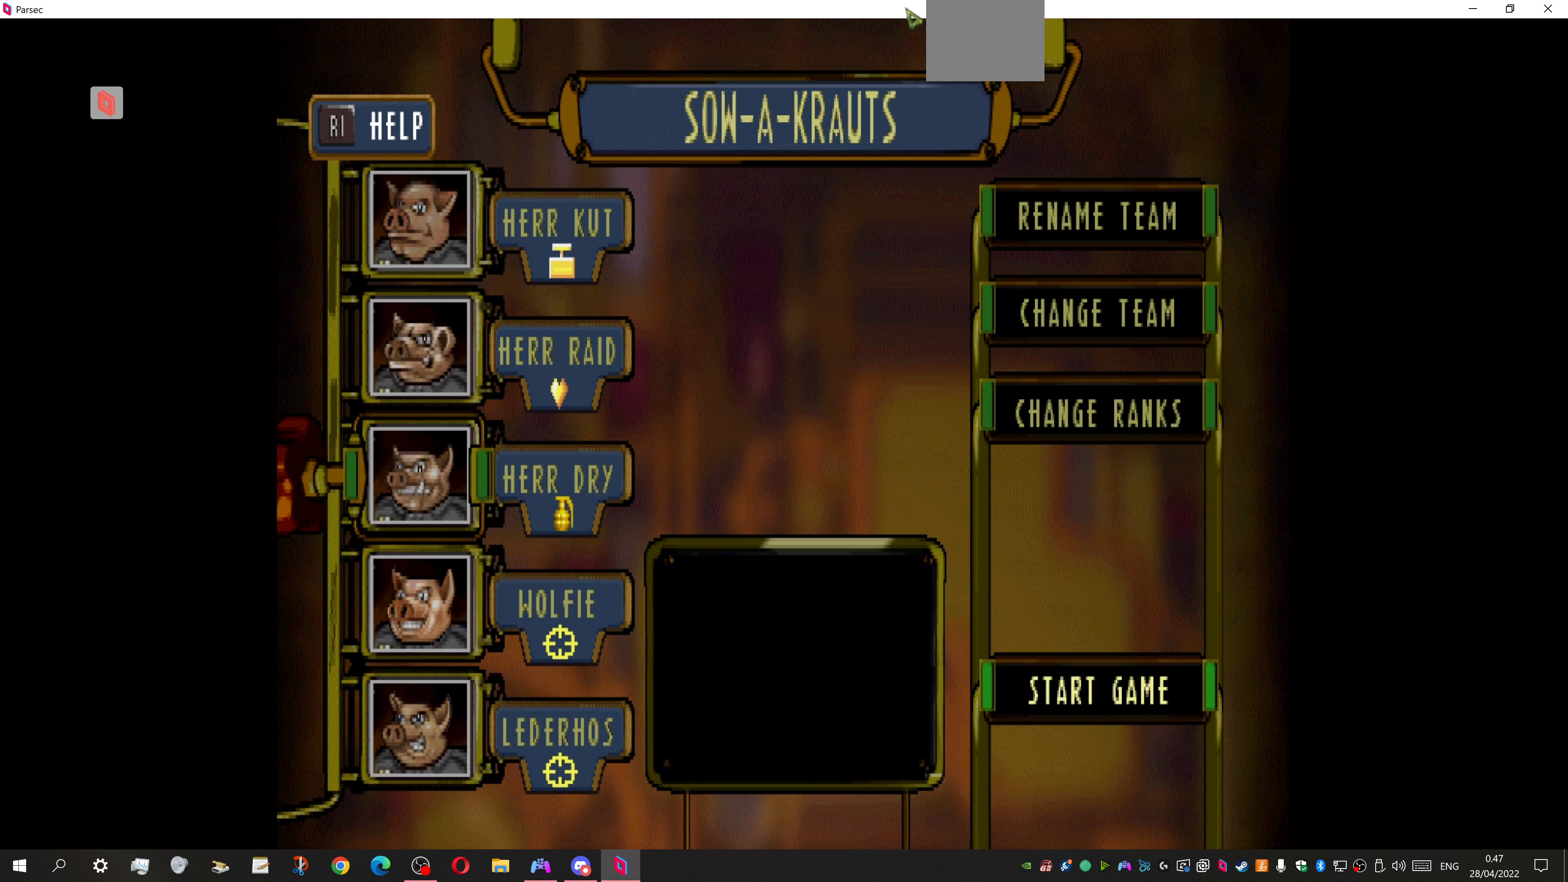
{"buttons": [], "events": []}
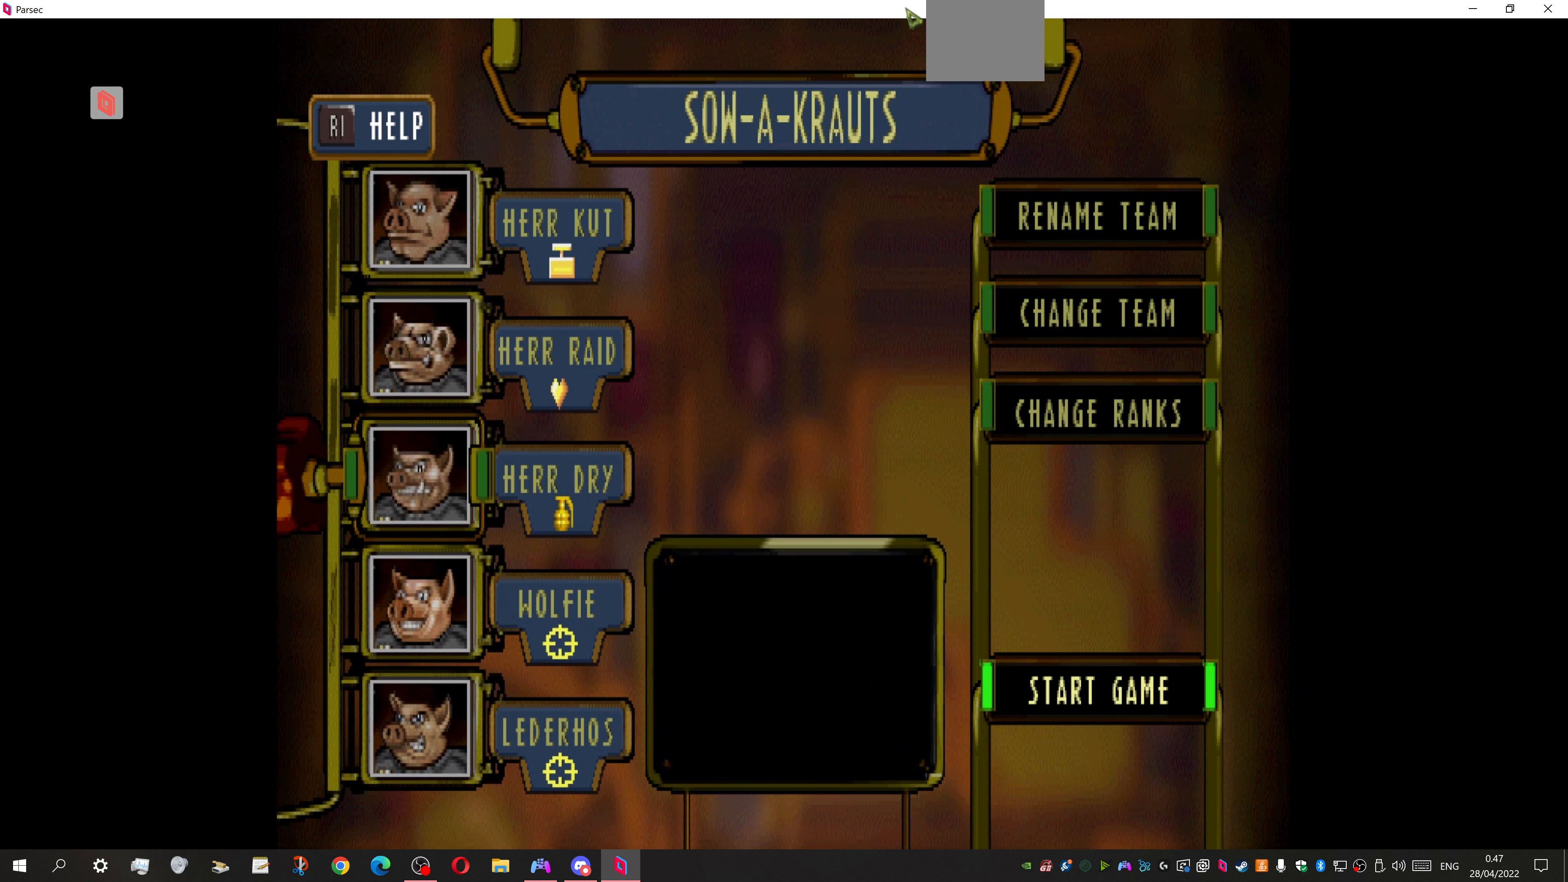
{"buttons": [], "events": []}
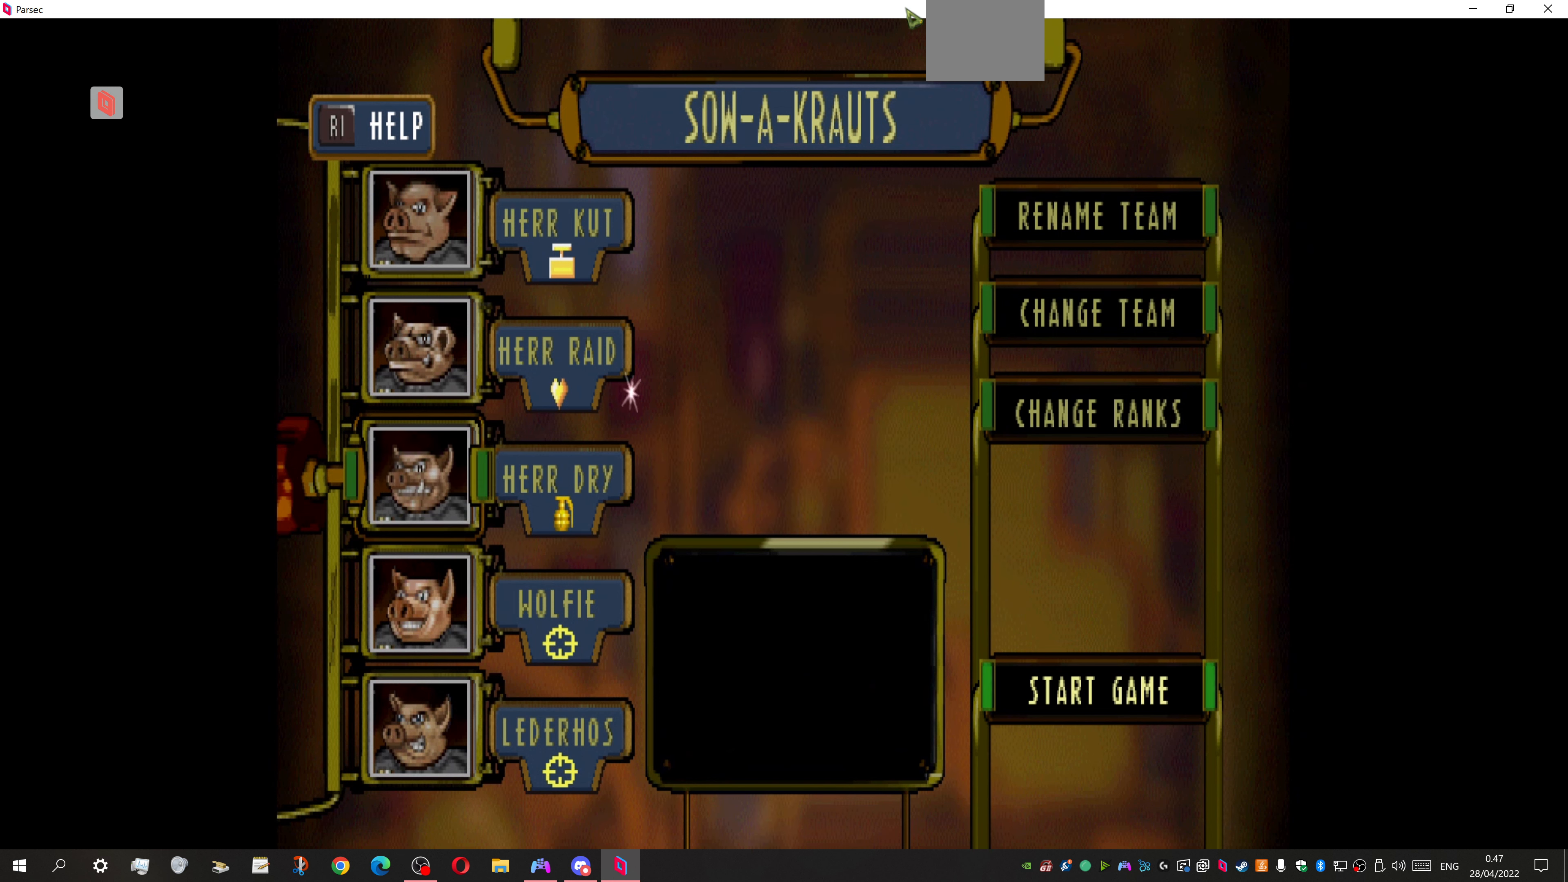
{"buttons": [], "events": []}
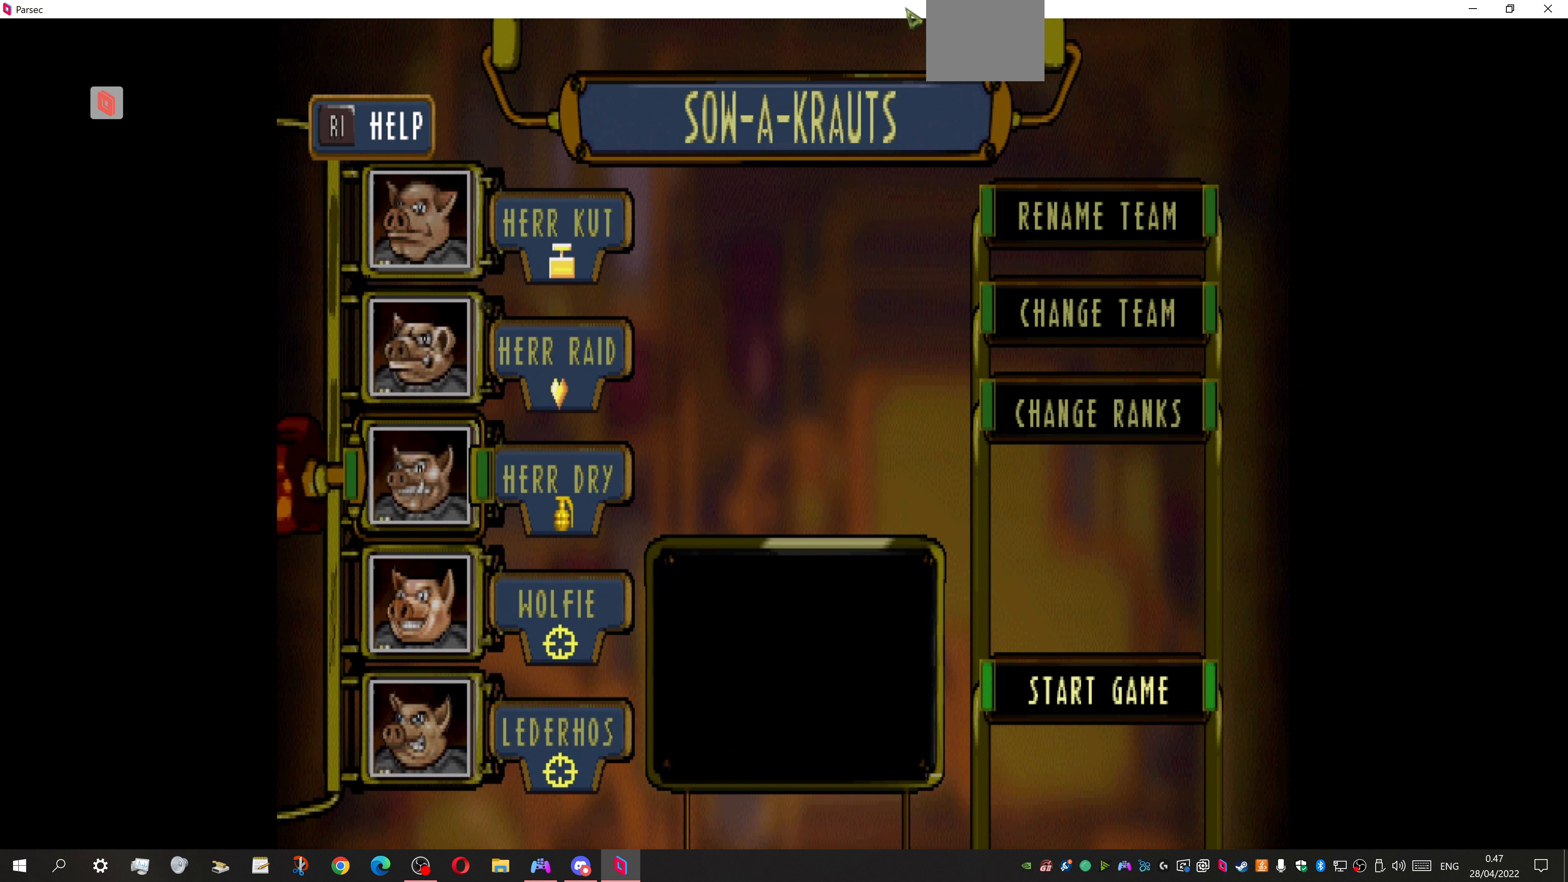
{"buttons": [], "events": []}
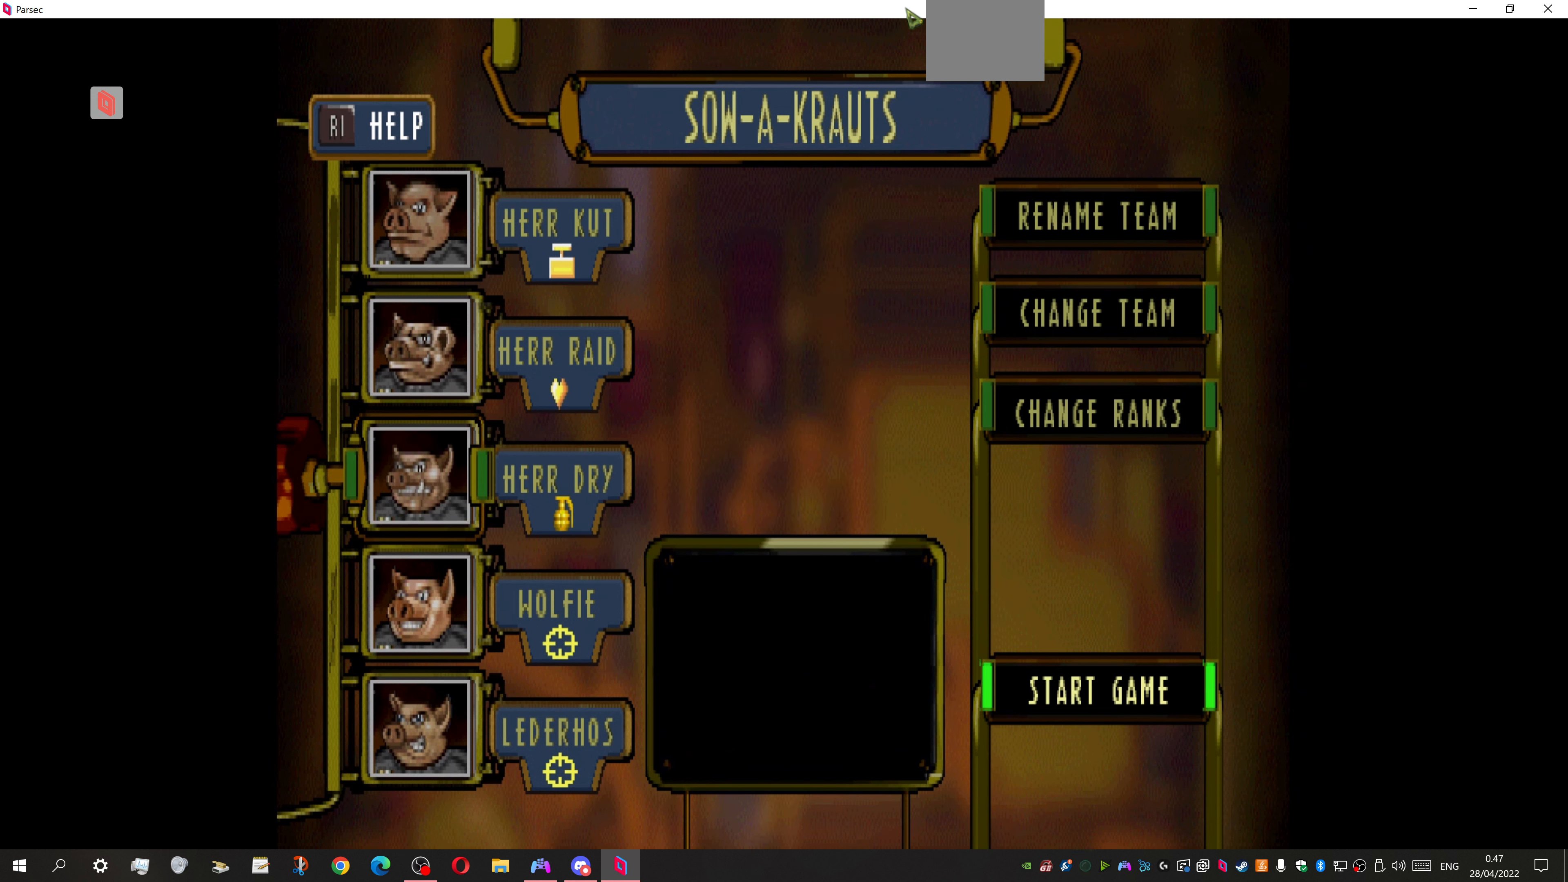
{"buttons": [], "events": [[333, "CROSS", "down"], [400, "CROSS", "up"]]}